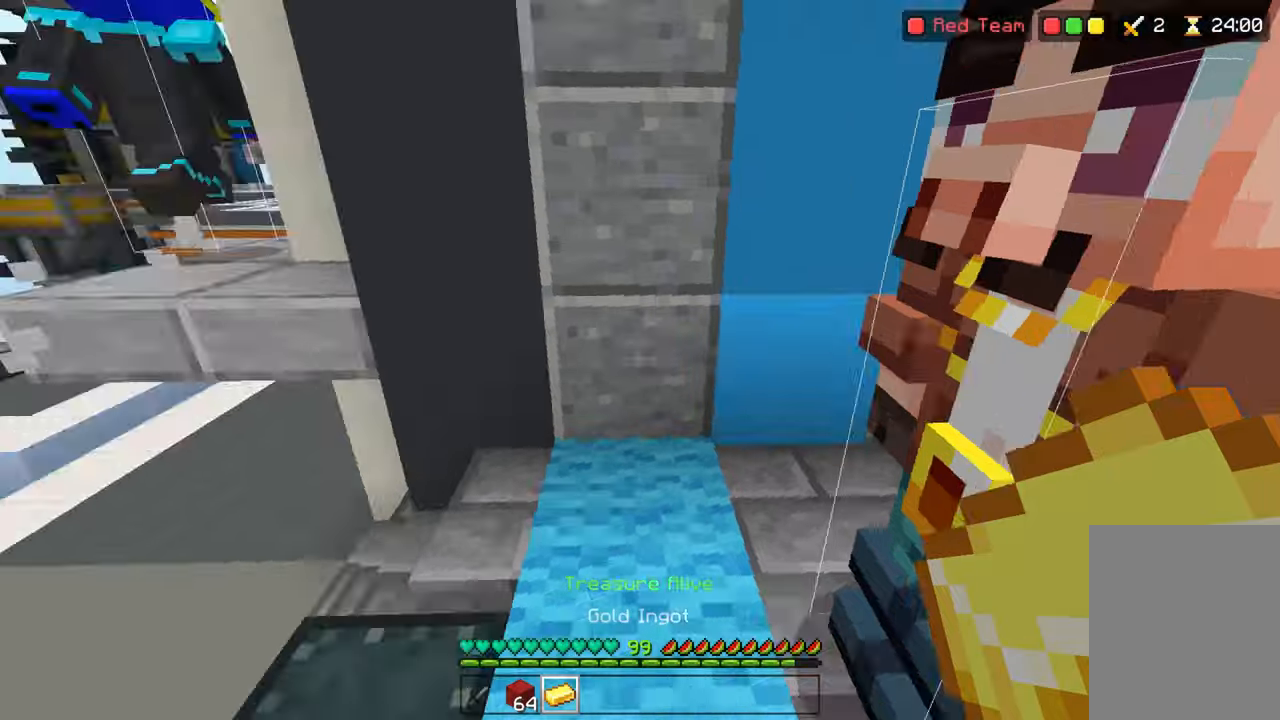
Gameplay with keyboard; each line is a JSON object with the keys held at the frame after it. "events" lists presses ("down") and releases ("up") of "down", "left", "right", "space" and "up" between this image and that frame as [ms after this image, input, new state], when the widget could be followed in between. No other keys are recorded. Mouse input is not recorded.
{"keys": ["left", "up"]}
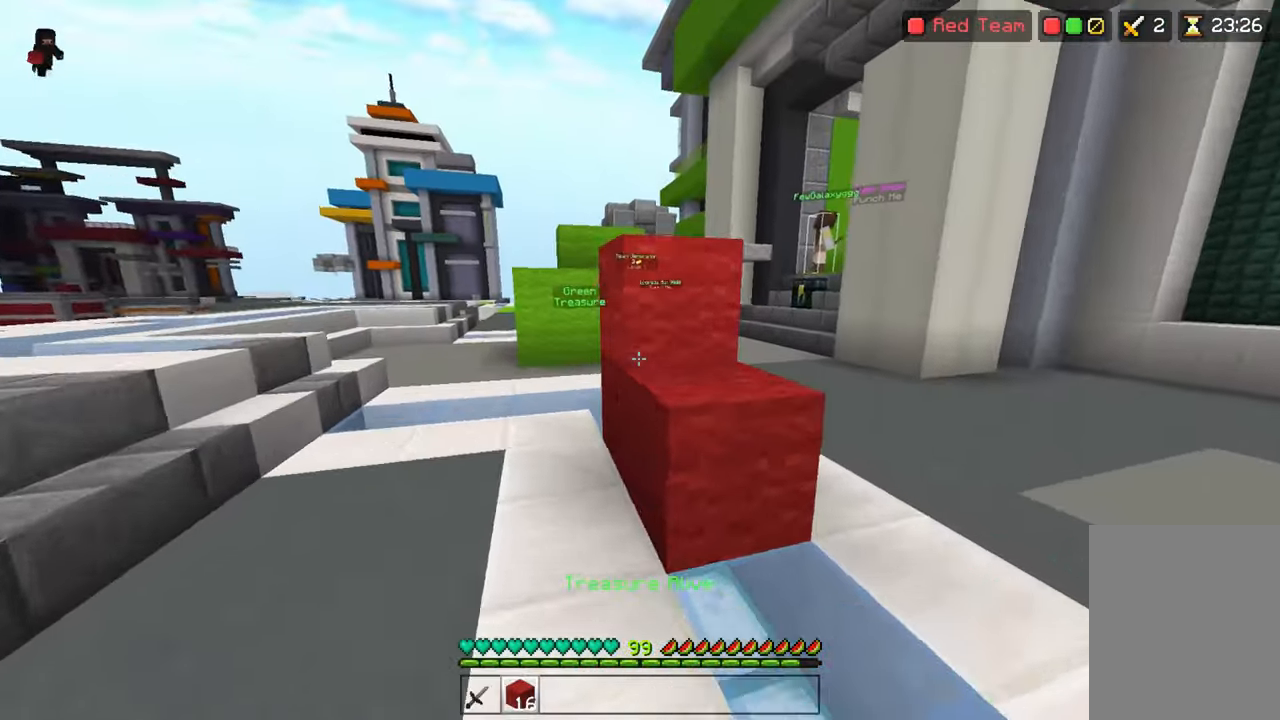
{"keys": ["left", "up"], "events": []}
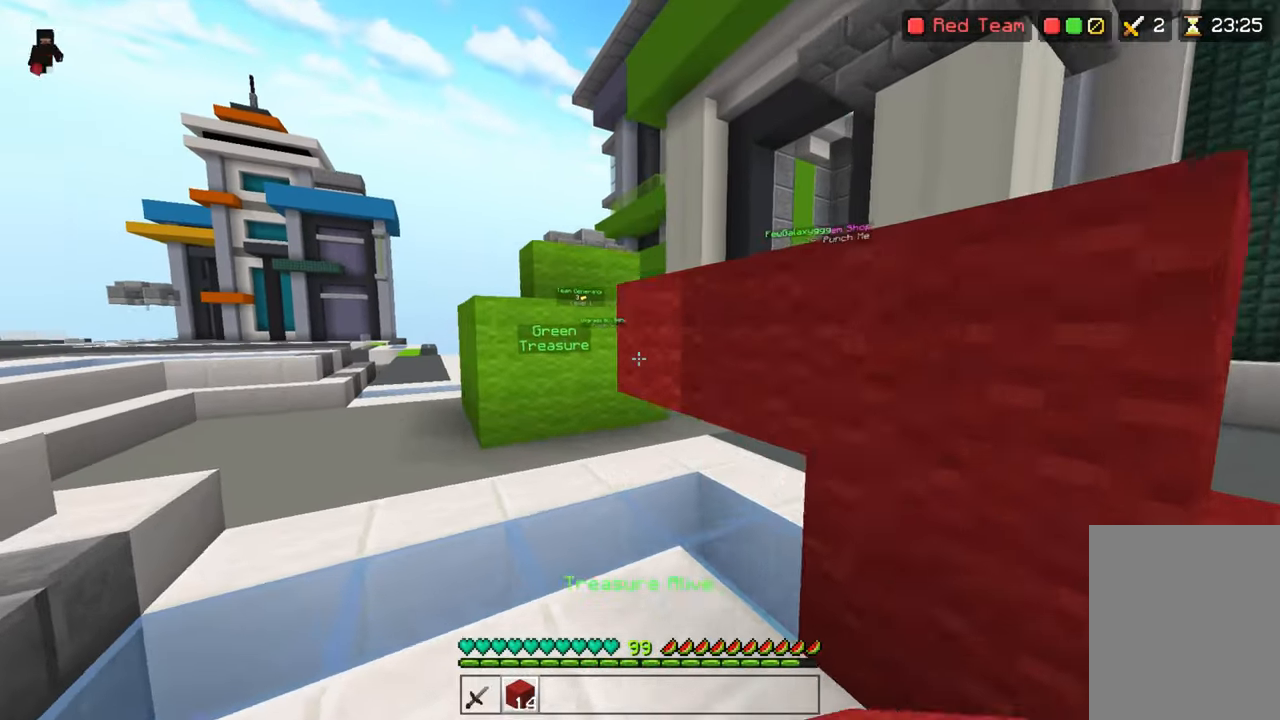
{"keys": ["up"], "events": [[350, "left", "up"]]}
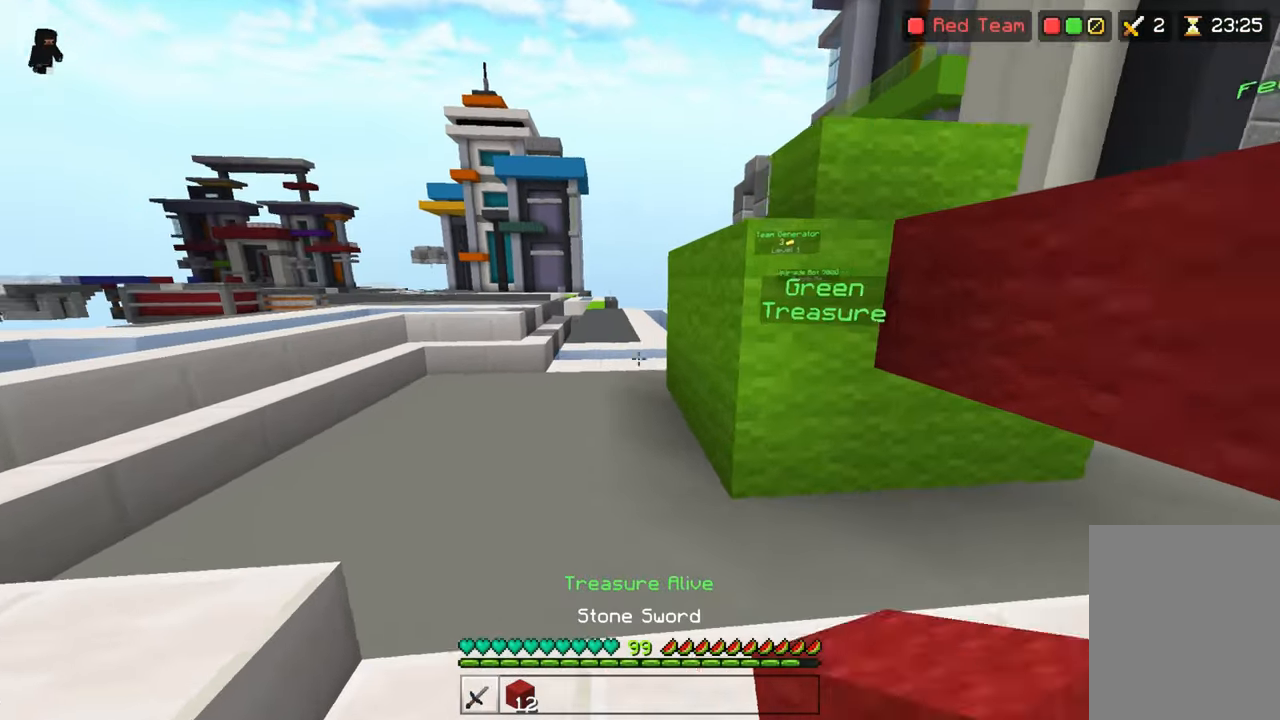
{"keys": ["left", "up"]}
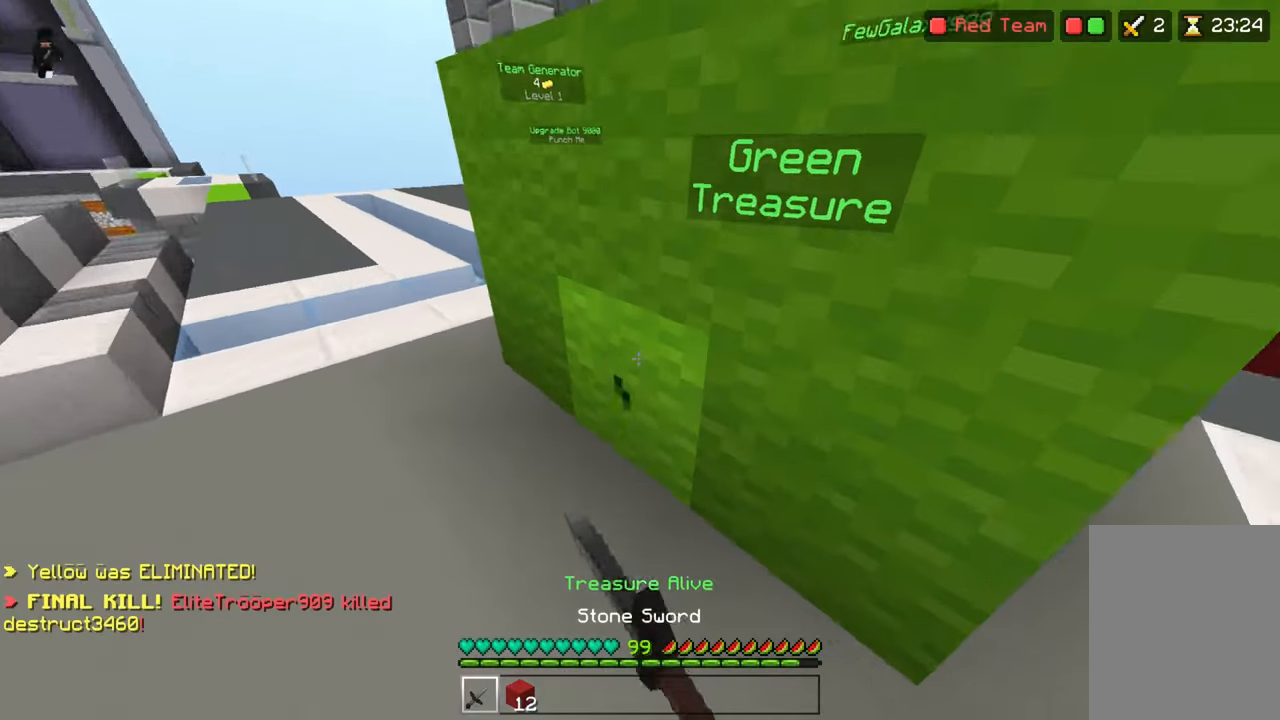
{"keys": [], "events": [[150, "up", "up"], [200, "left", "up"]]}
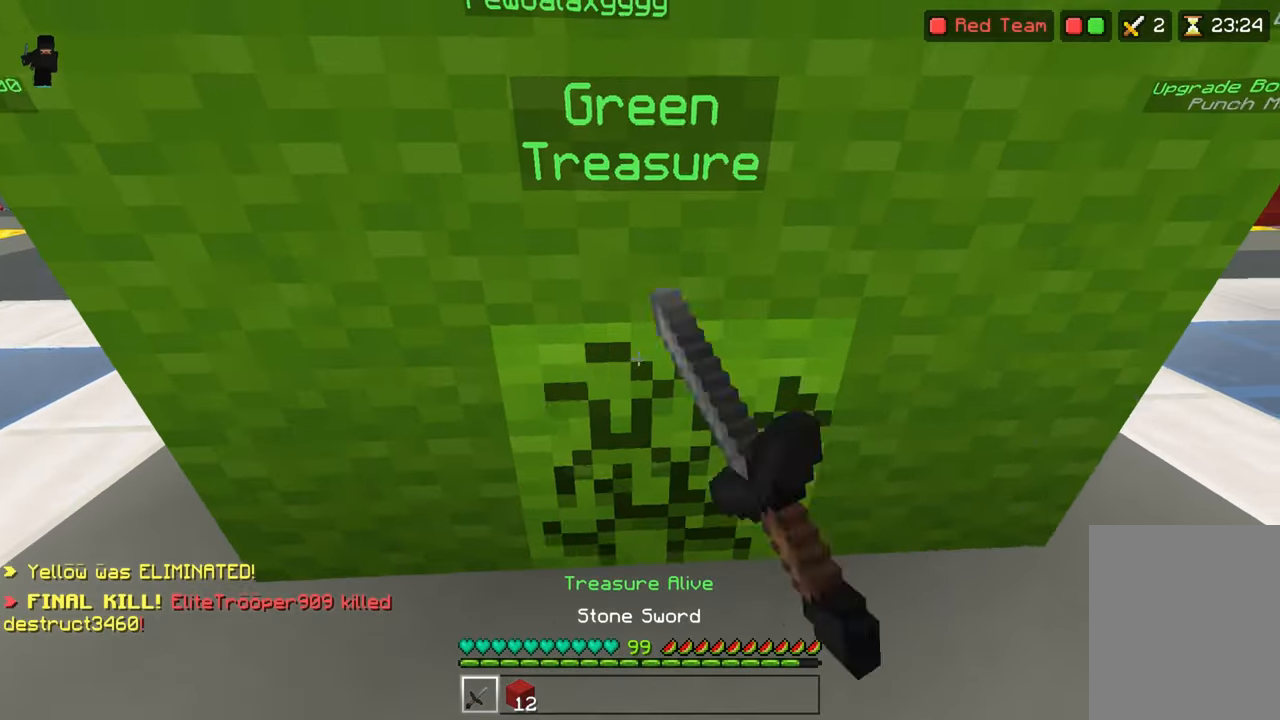
{"keys": ["left"], "events": [[50, "left", "down"]]}
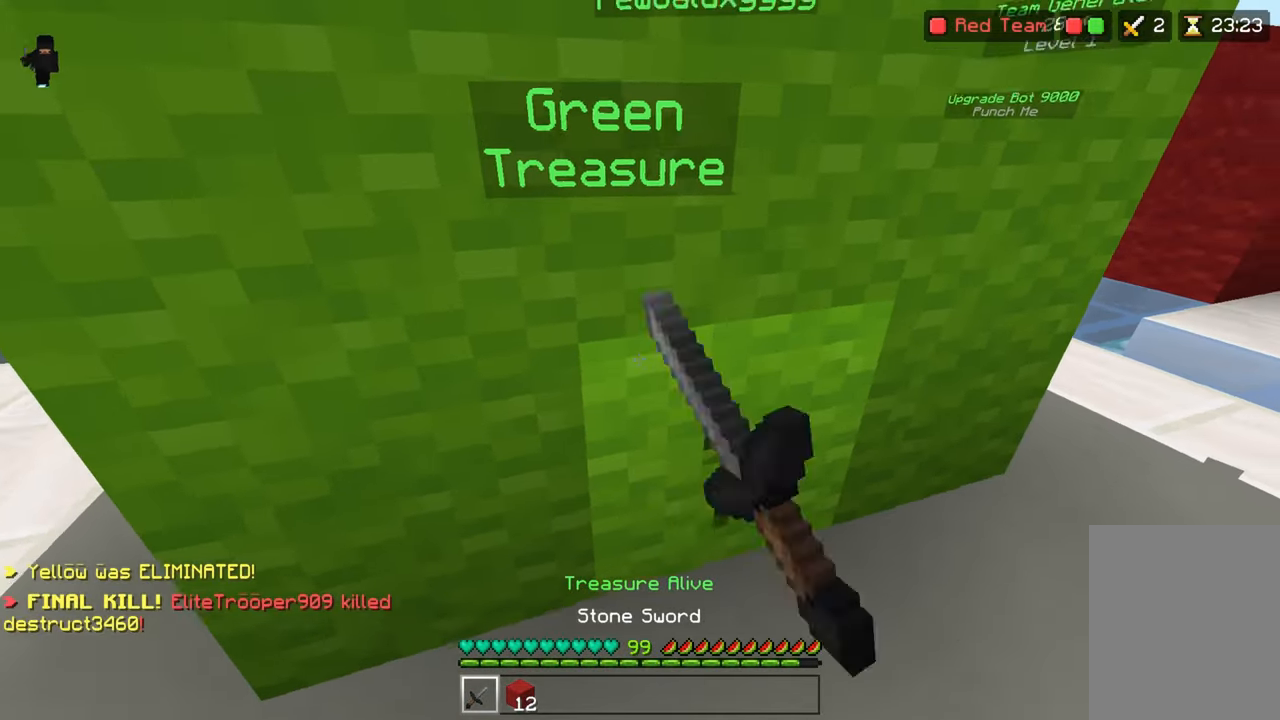
{"keys": ["right"], "events": [[50, "left", "up"], [150, "right", "down"]]}